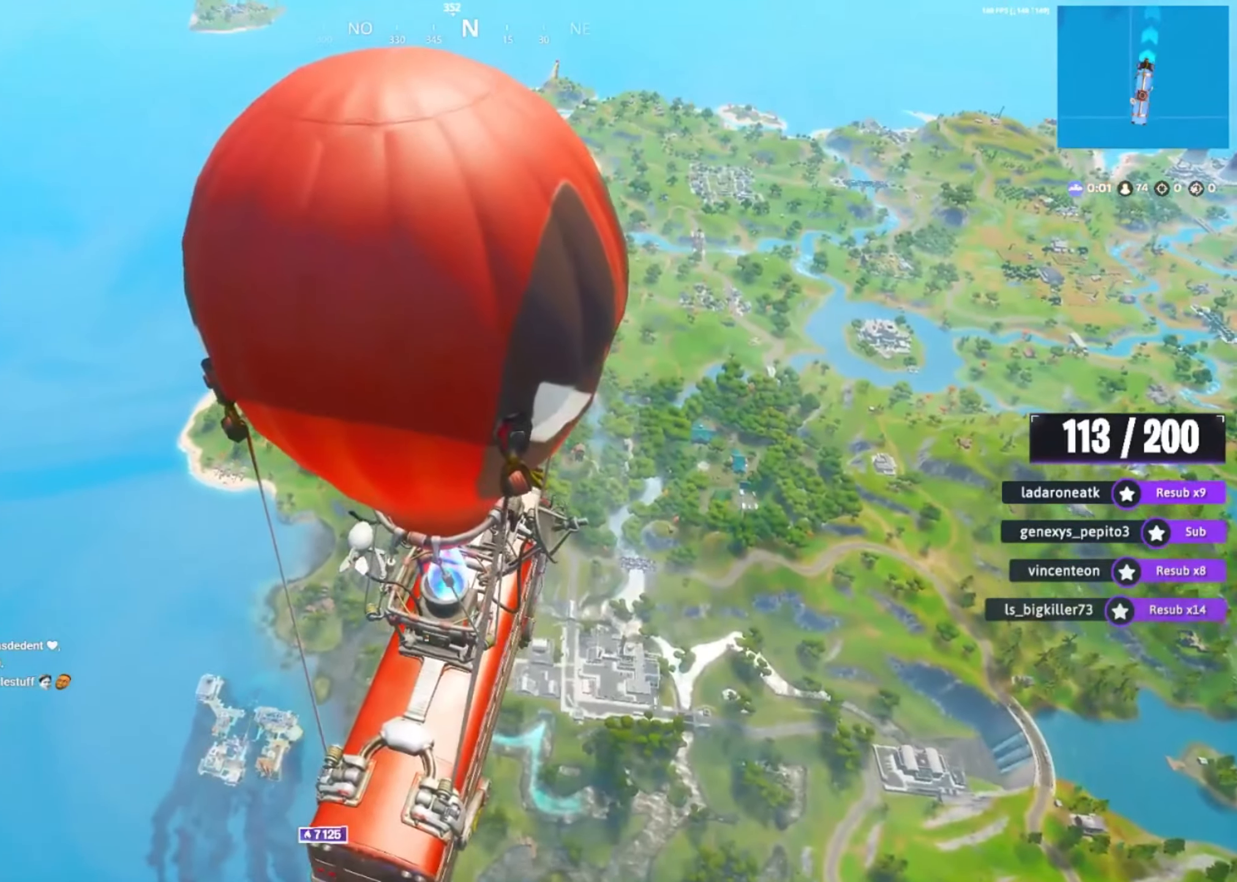
Gameplay with a controller (Xbox layout); each line is a JSON object with the inputs held at the frame after it. "events" lists button and stick changes between this image and that frame as [ms after this image, input, new state], when the widget could be followed in between.
{"buttons": [], "left_stick": "up", "right_stick": "center", "events": [[150, "right_stick", "right"], [350, "right_stick", "center"]]}
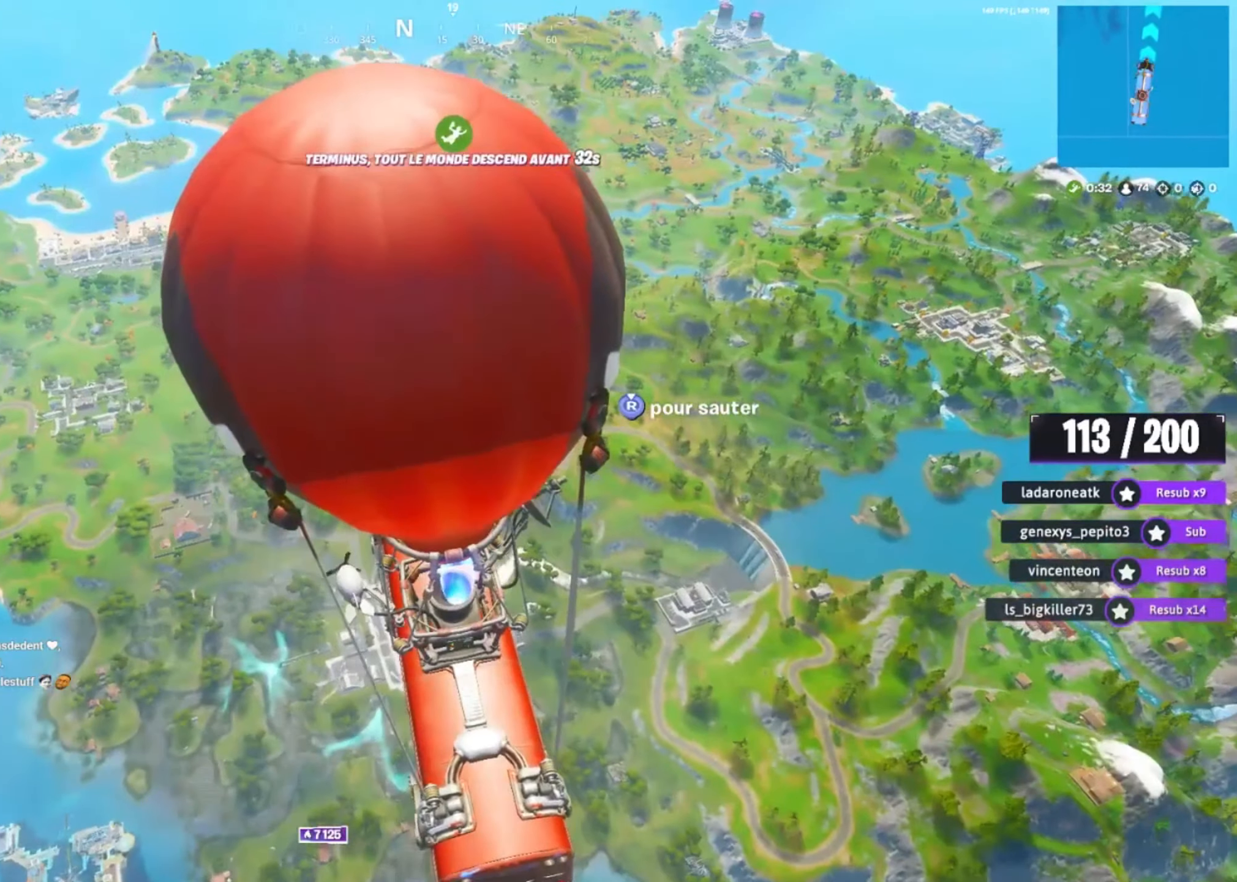
{"buttons": [], "left_stick": "up", "right_stick": "down-left", "events": [[333, "R3", "down"], [466, "R3", "up"], [483, "right_stick", "down-left"]]}
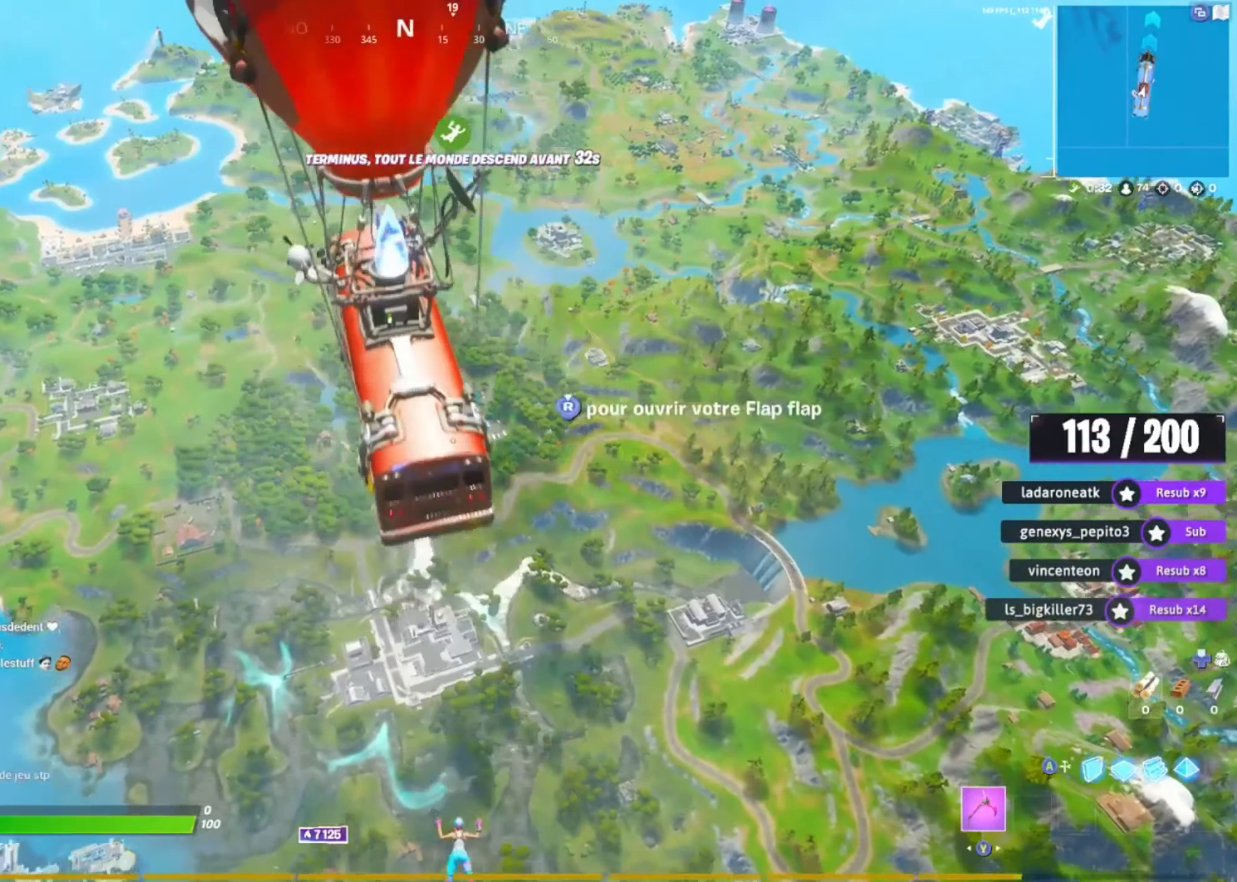
{"buttons": [], "left_stick": "up", "right_stick": "center", "events": [[266, "right_stick", "center"]]}
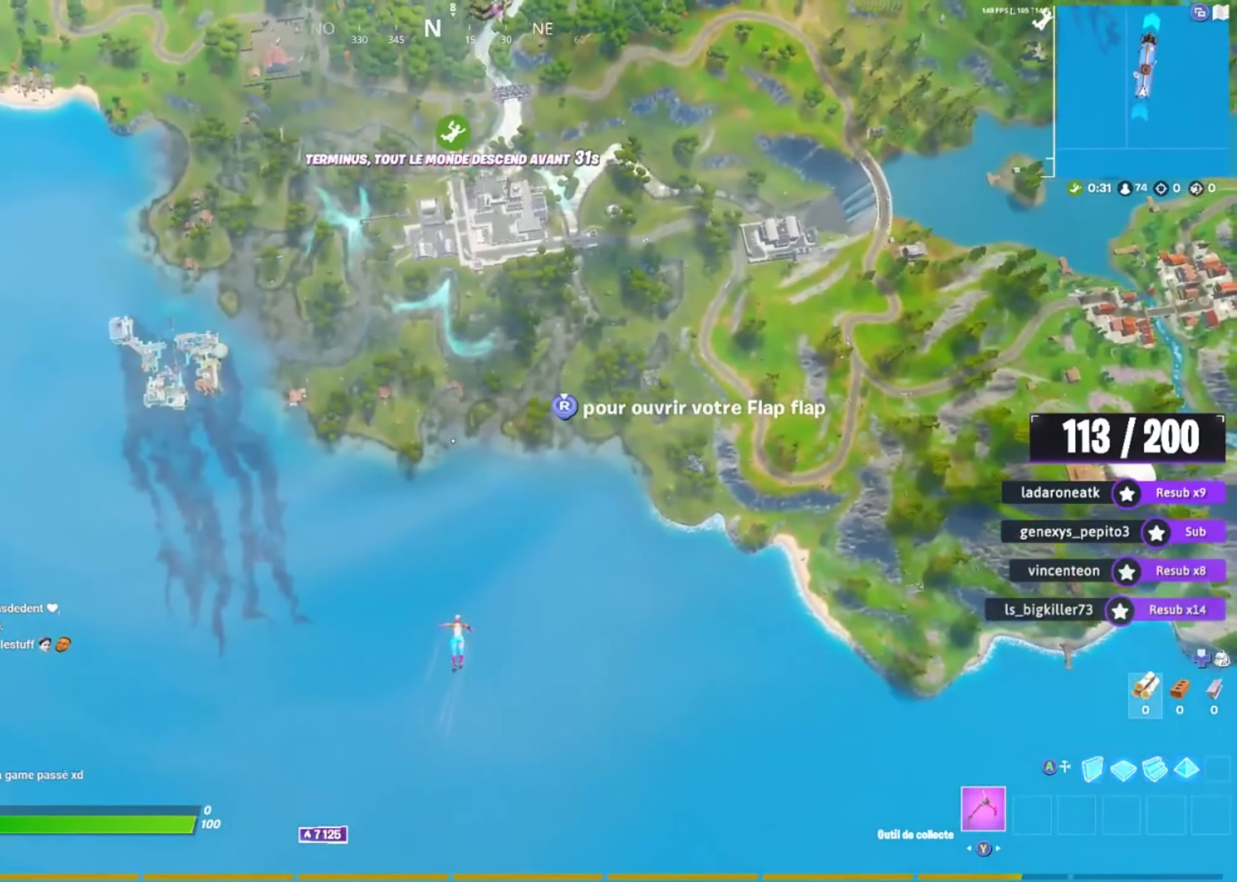
{"buttons": [], "left_stick": "up", "right_stick": "center", "events": []}
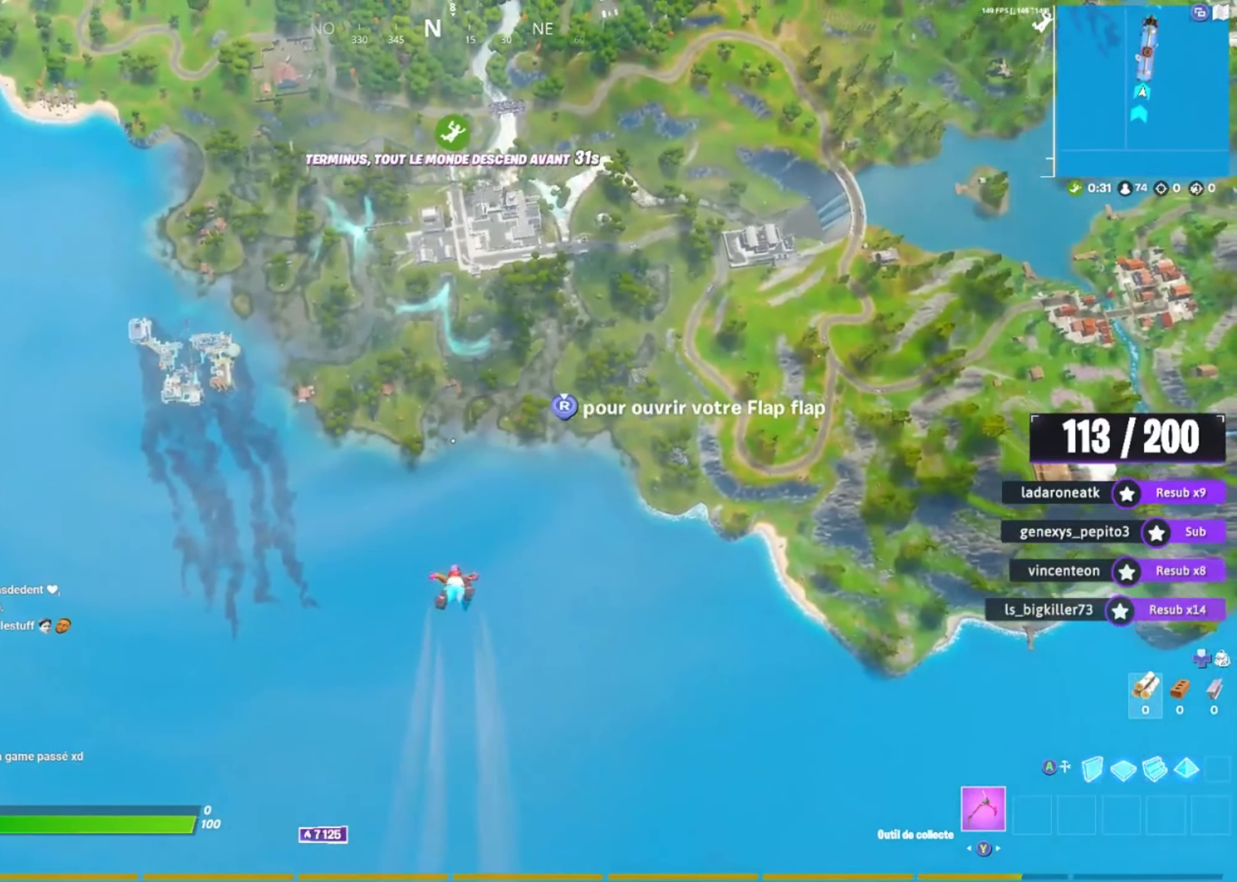
{"buttons": [], "left_stick": "up", "right_stick": "center", "events": [[16, "right_stick", "down"], [166, "right_stick", "center"]]}
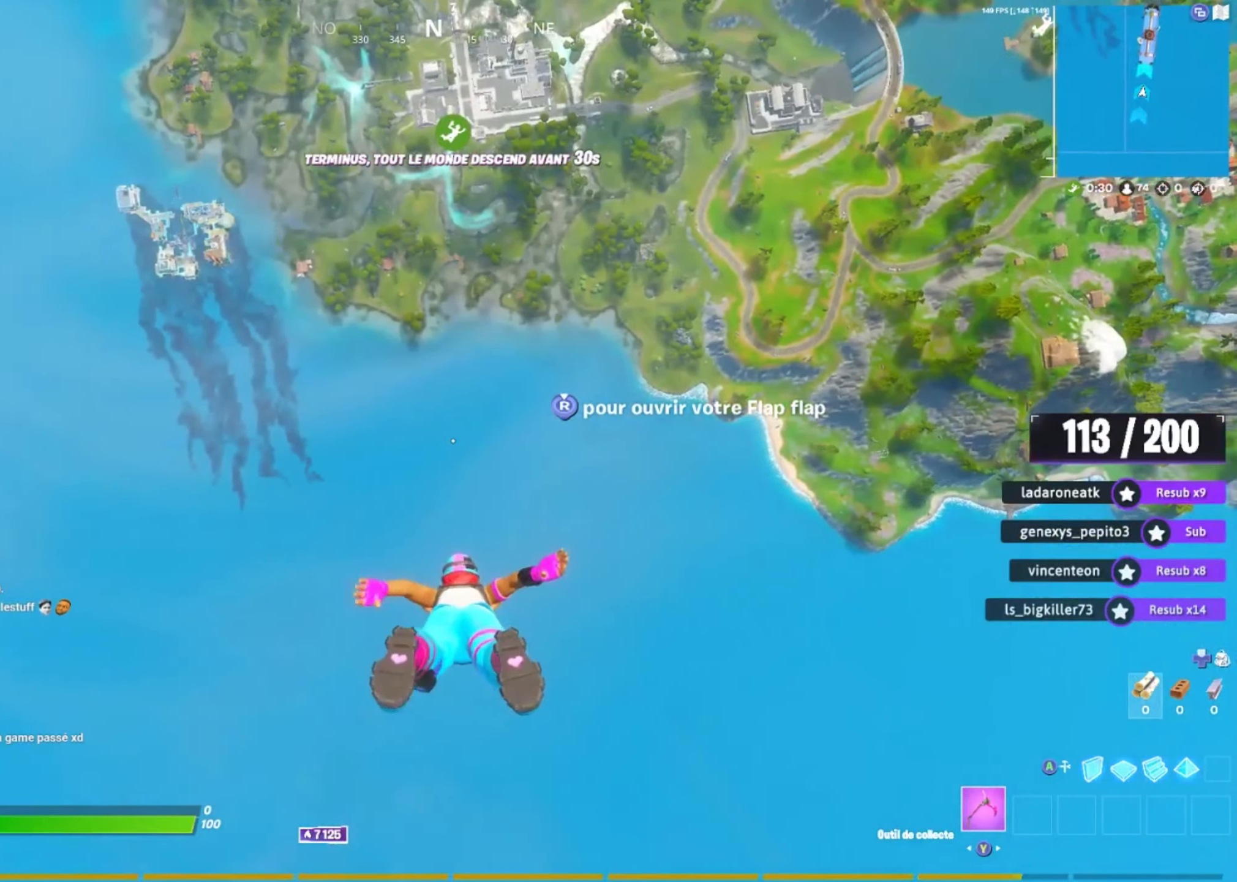
{"buttons": [], "left_stick": "up", "right_stick": "center", "events": []}
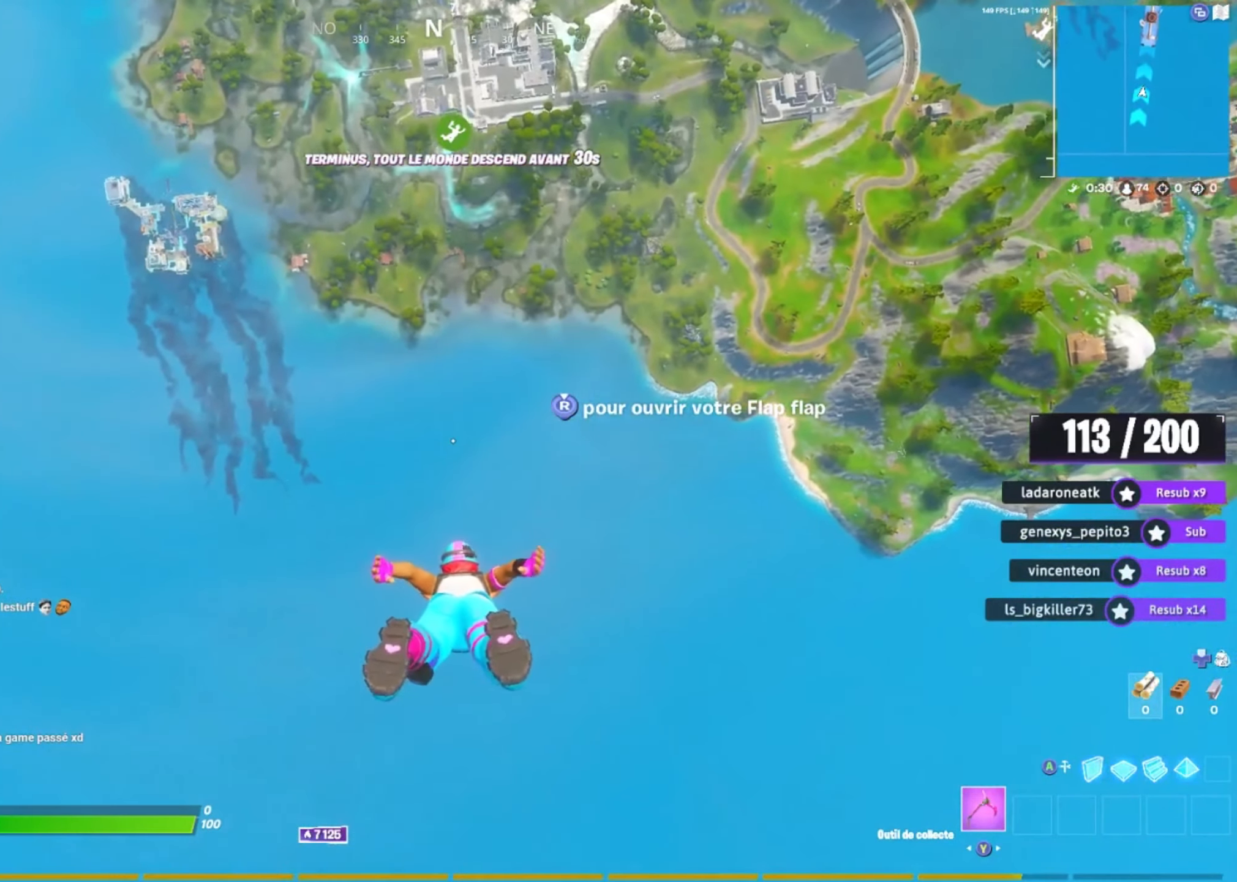
{"buttons": [], "left_stick": "up", "right_stick": "center", "events": []}
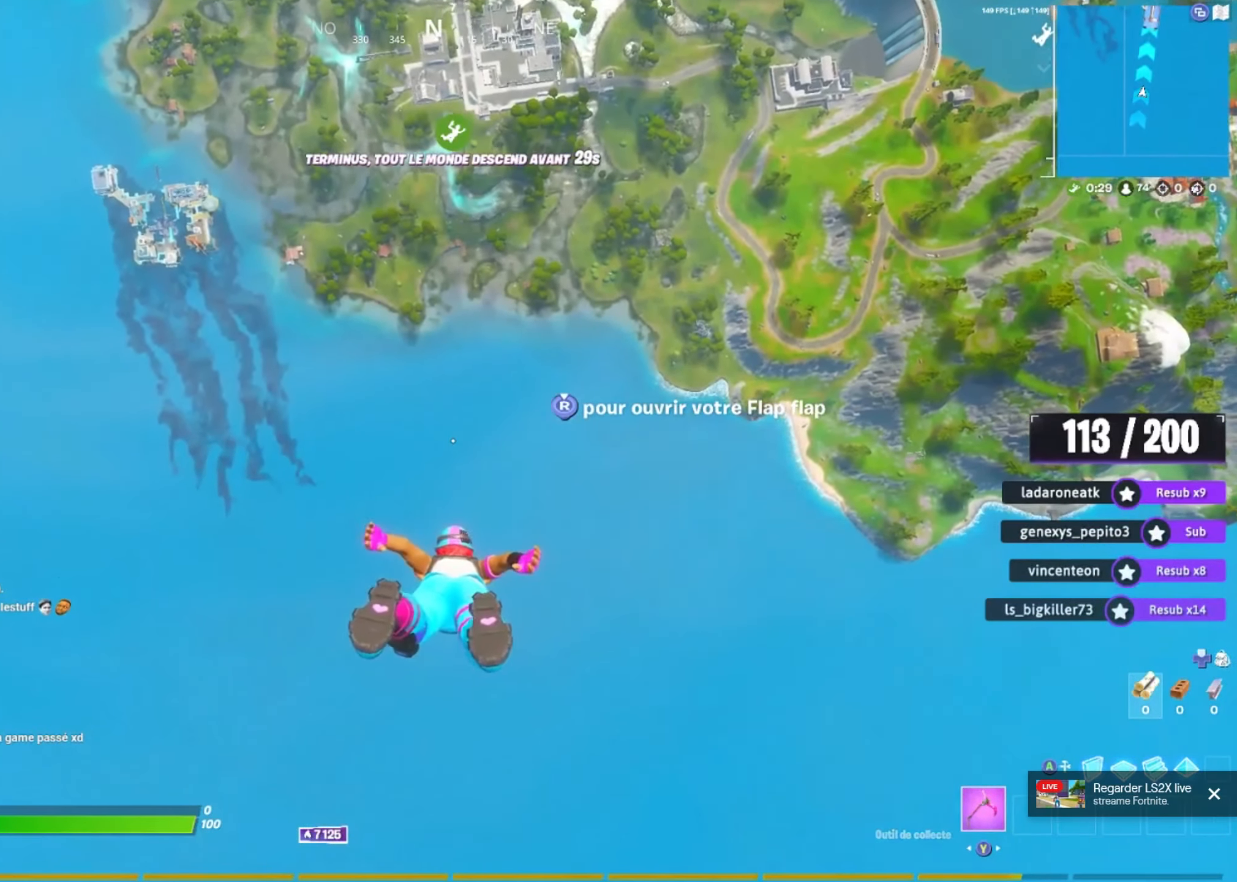
{"buttons": [], "left_stick": "up", "right_stick": "up", "events": [[500, "right_stick", "up"]]}
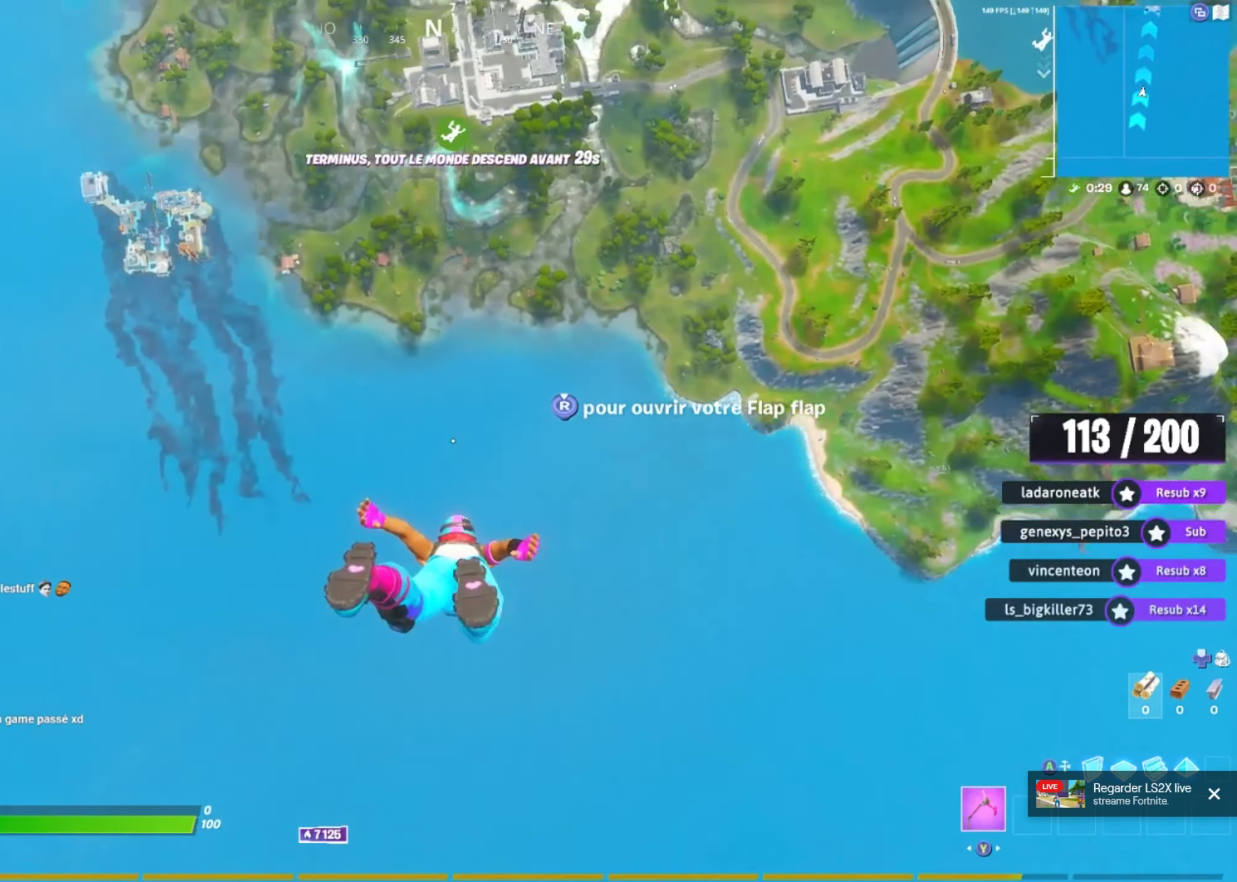
{"buttons": [], "left_stick": "up", "right_stick": "center", "events": [[133, "right_stick", "center"]]}
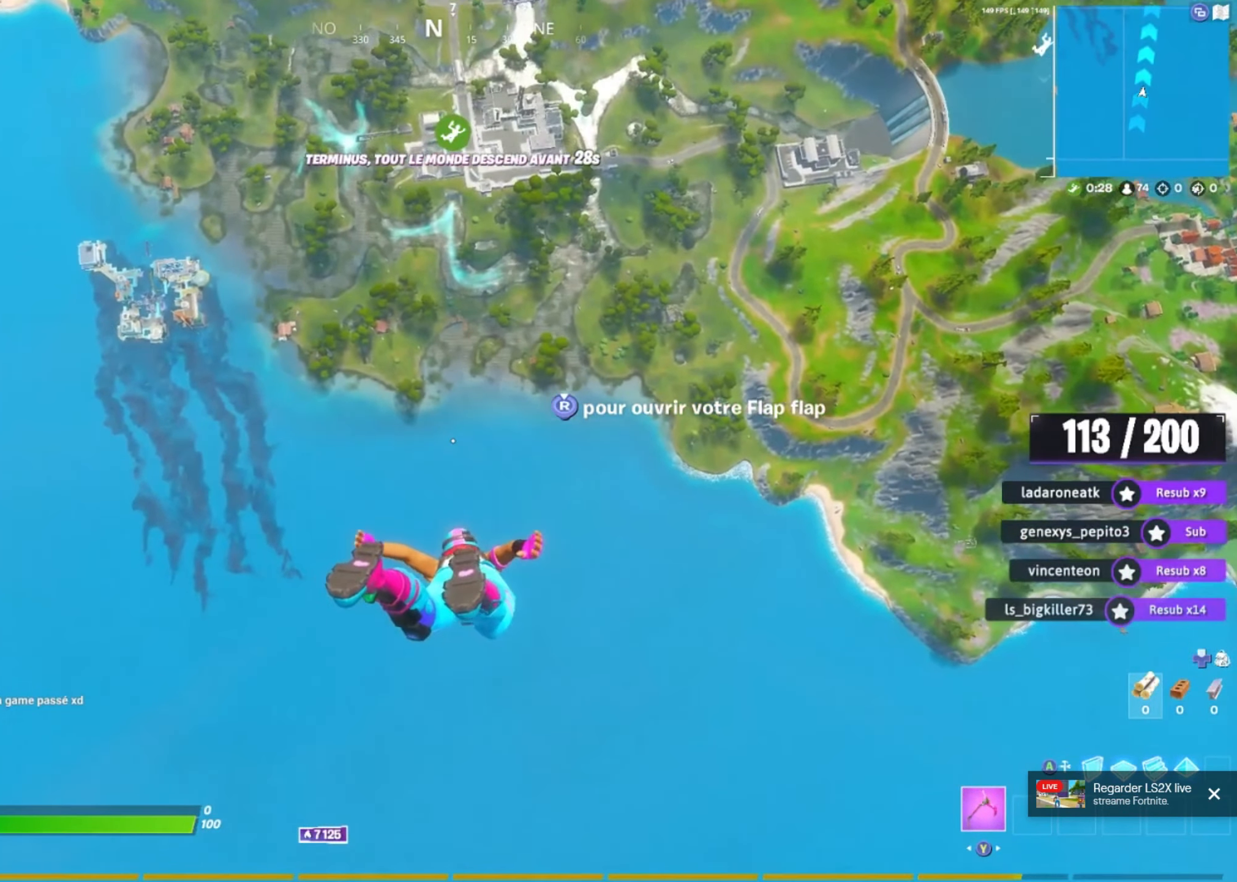
{"buttons": [], "left_stick": "up", "right_stick": "center", "events": [[50, "right_stick", "up-left"], [100, "right_stick", "center"]]}
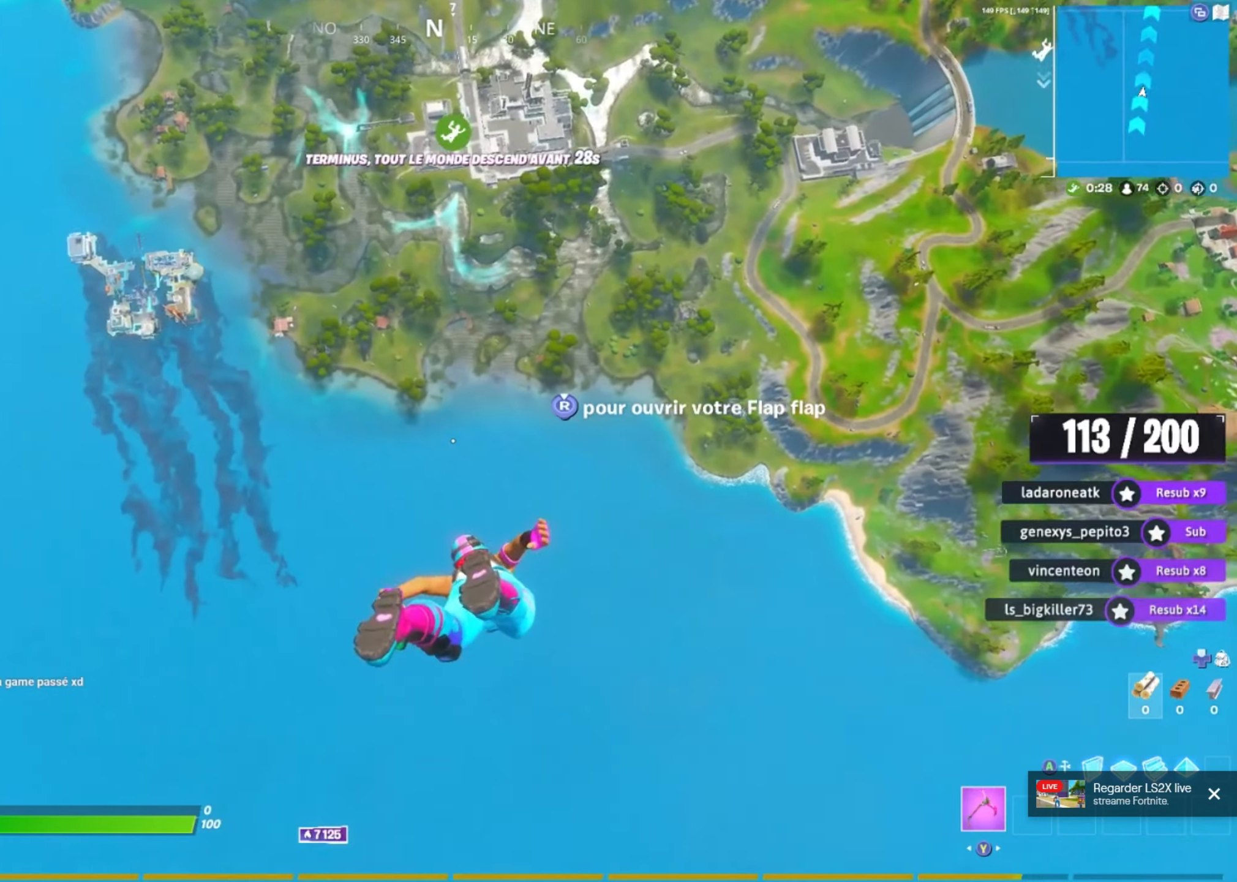
{"buttons": [], "left_stick": "up", "right_stick": "center", "events": []}
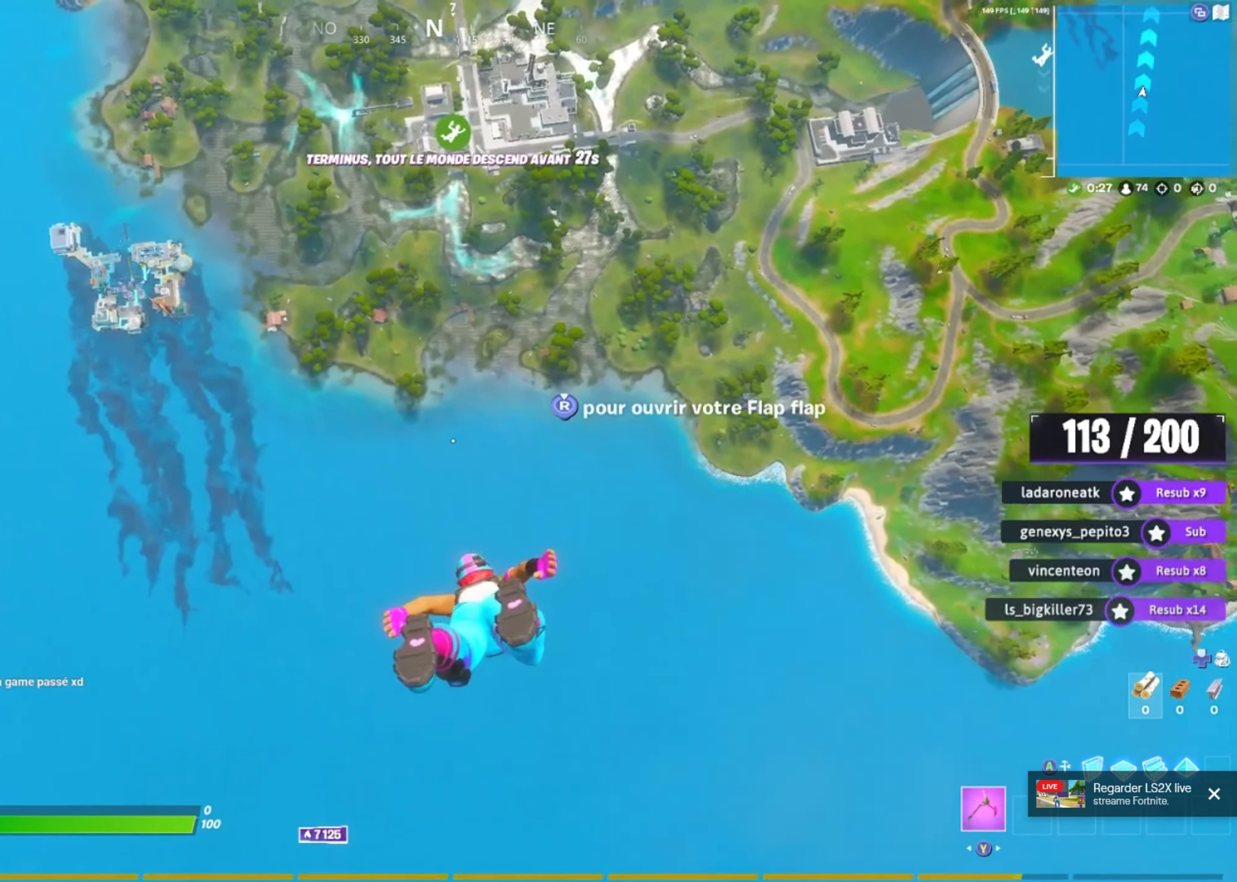
{"buttons": [], "left_stick": "up", "right_stick": "center", "events": [[150, "DPAD_LEFT", "down"], [217, "DPAD_LEFT", "up"], [267, "right_stick", "up"], [300, "DPAD_LEFT", "down"], [383, "DPAD_LEFT", "up"], [483, "right_stick", "center"]]}
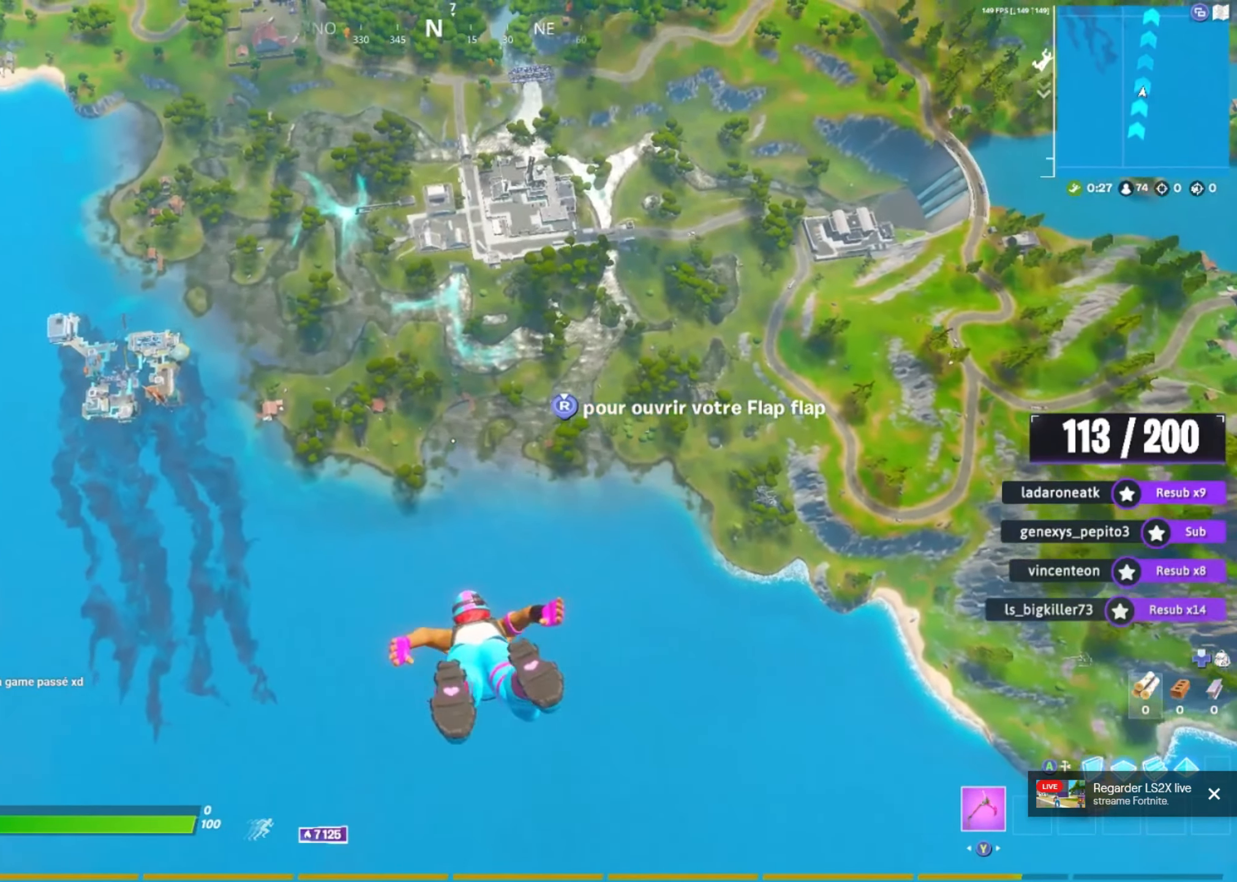
{"buttons": [], "left_stick": "center", "right_stick": "center", "events": [[50, "left_stick", "center"]]}
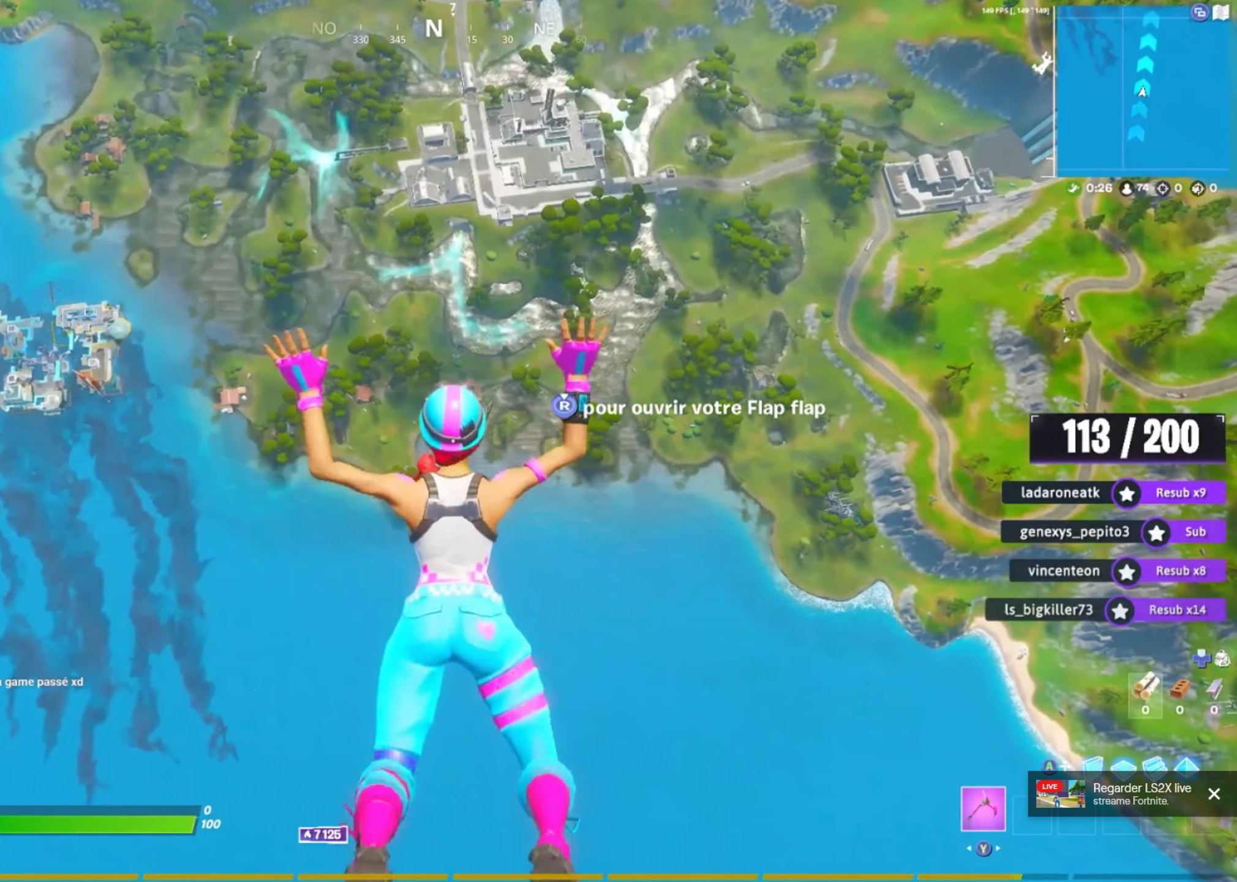
{"buttons": [], "left_stick": "center", "right_stick": "center", "events": [[33, "DPAD_LEFT", "down"], [133, "DPAD_LEFT", "up"], [200, "DPAD_LEFT", "down"], [300, "DPAD_LEFT", "up"]]}
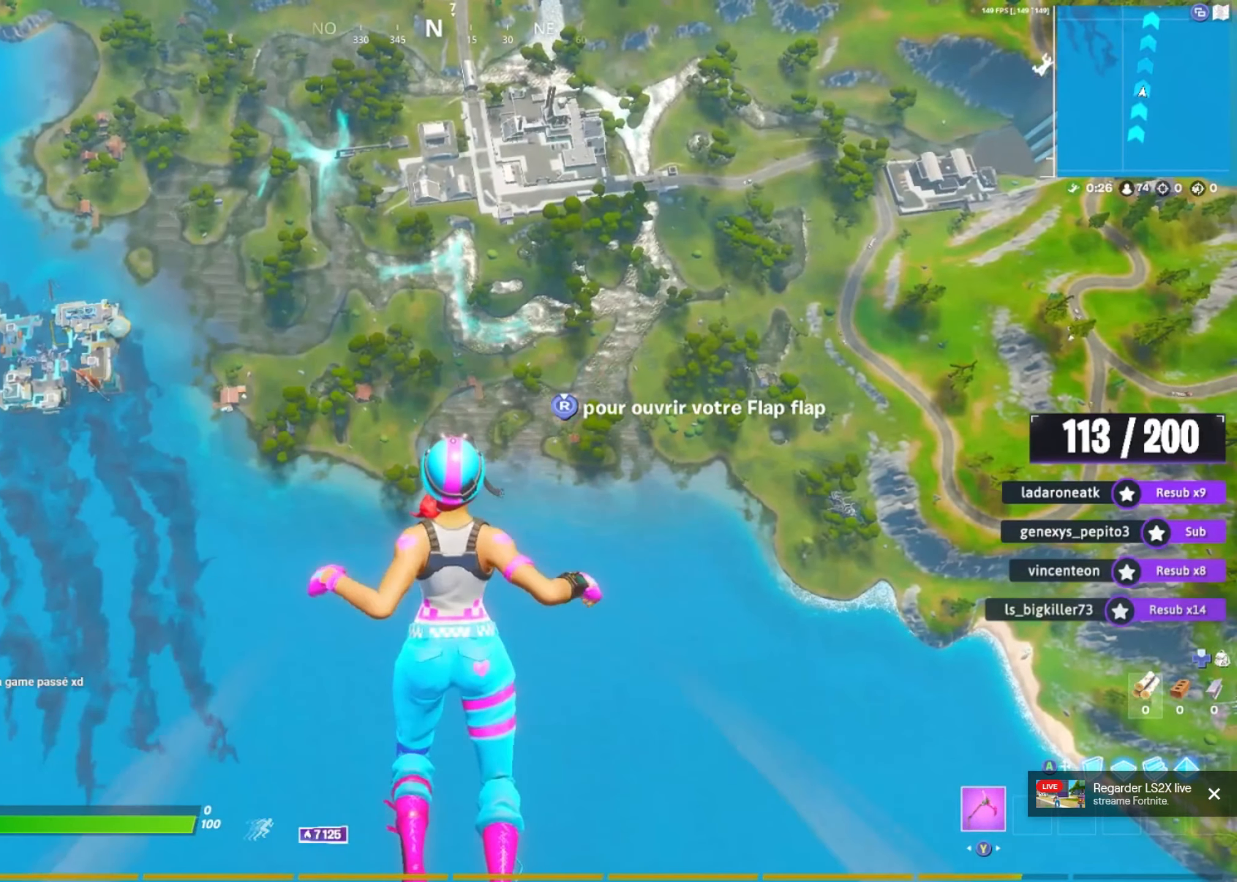
{"buttons": [], "left_stick": "center", "right_stick": "center", "events": []}
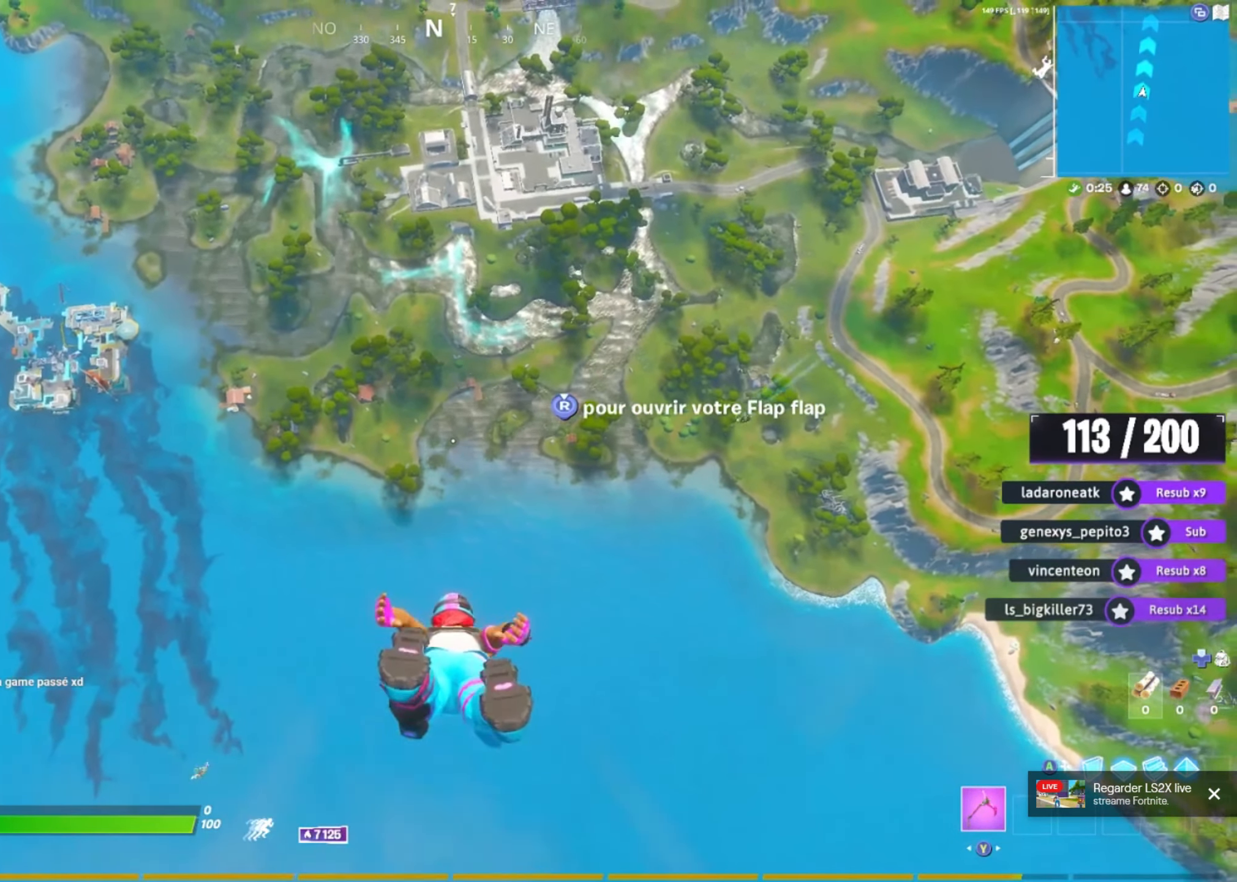
{"buttons": [], "left_stick": "center", "right_stick": "center", "events": []}
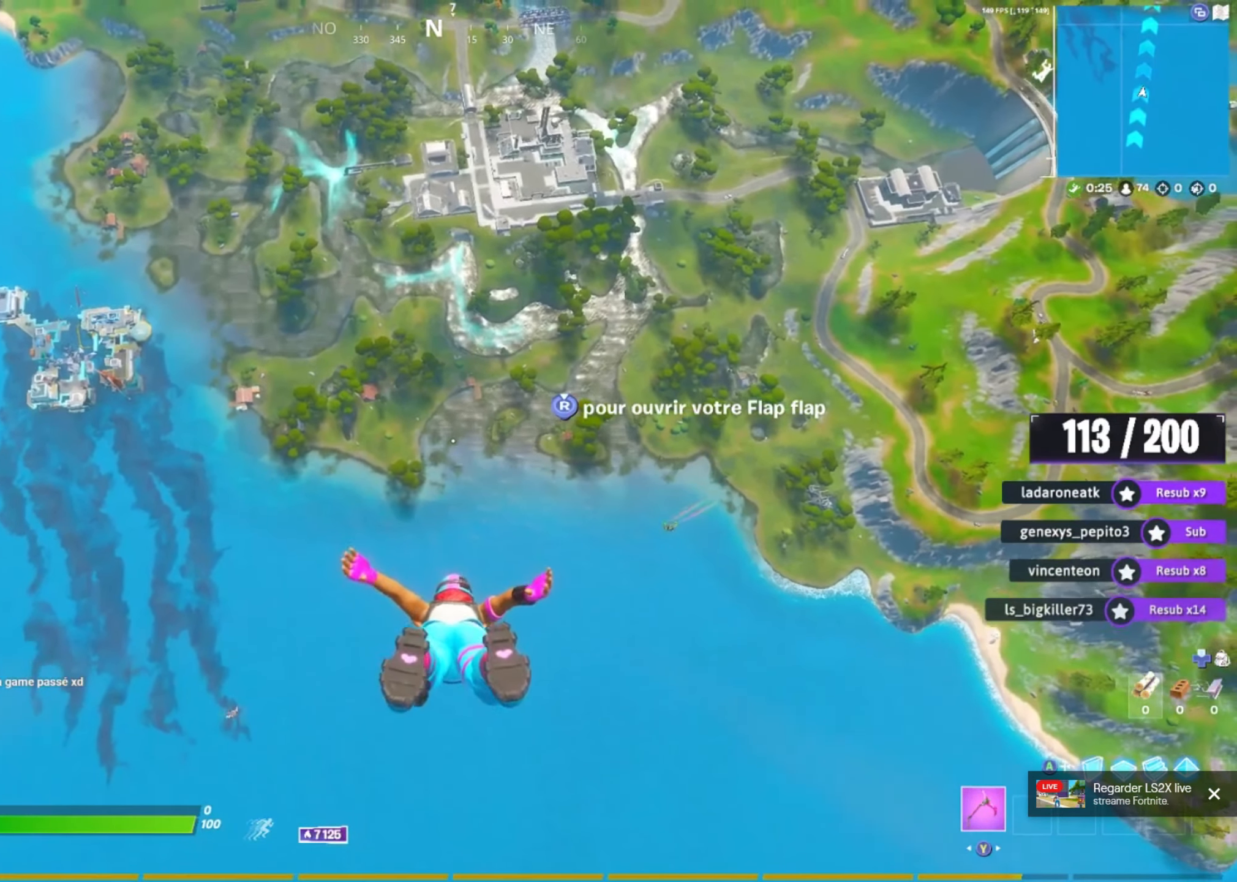
{"buttons": [], "left_stick": "center", "right_stick": "center", "events": []}
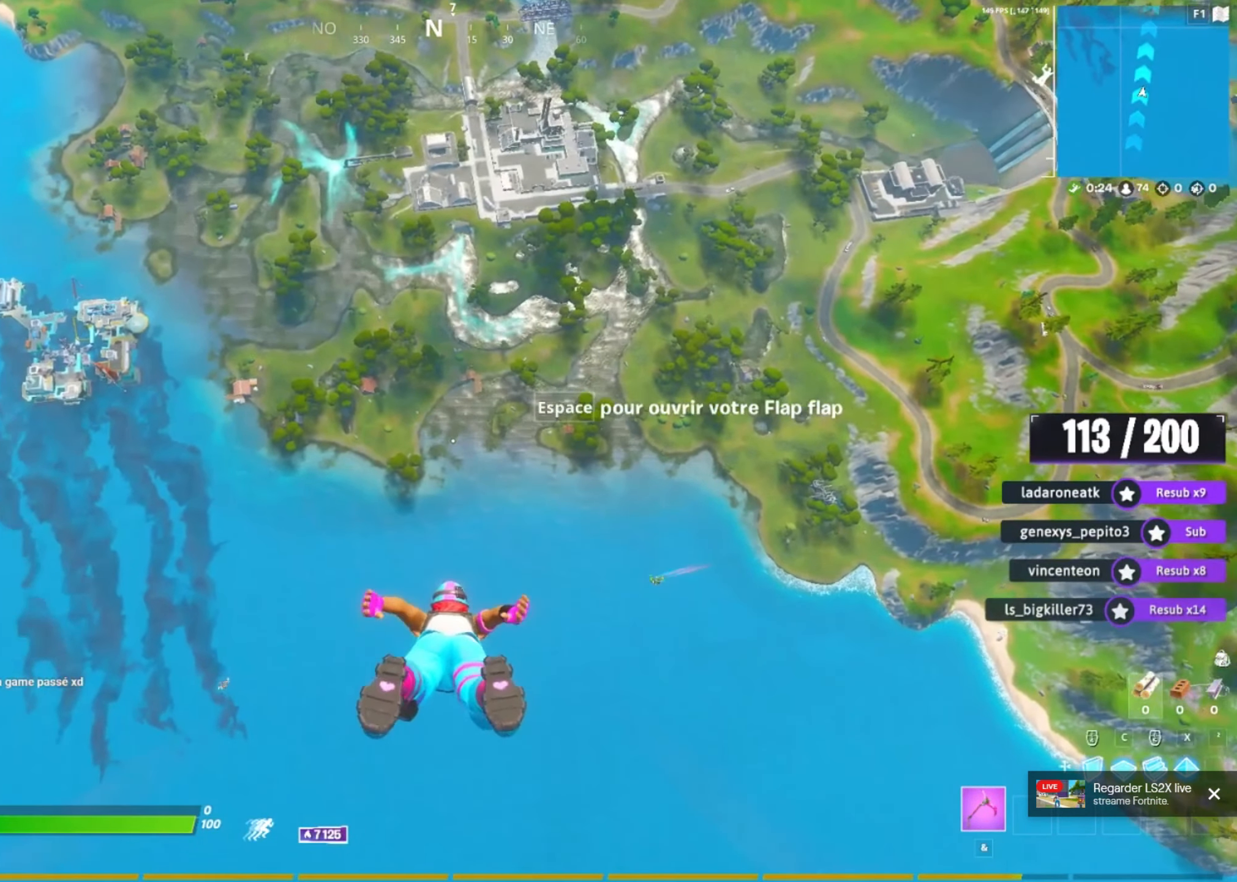
{"buttons": [], "left_stick": "center", "right_stick": "center", "events": []}
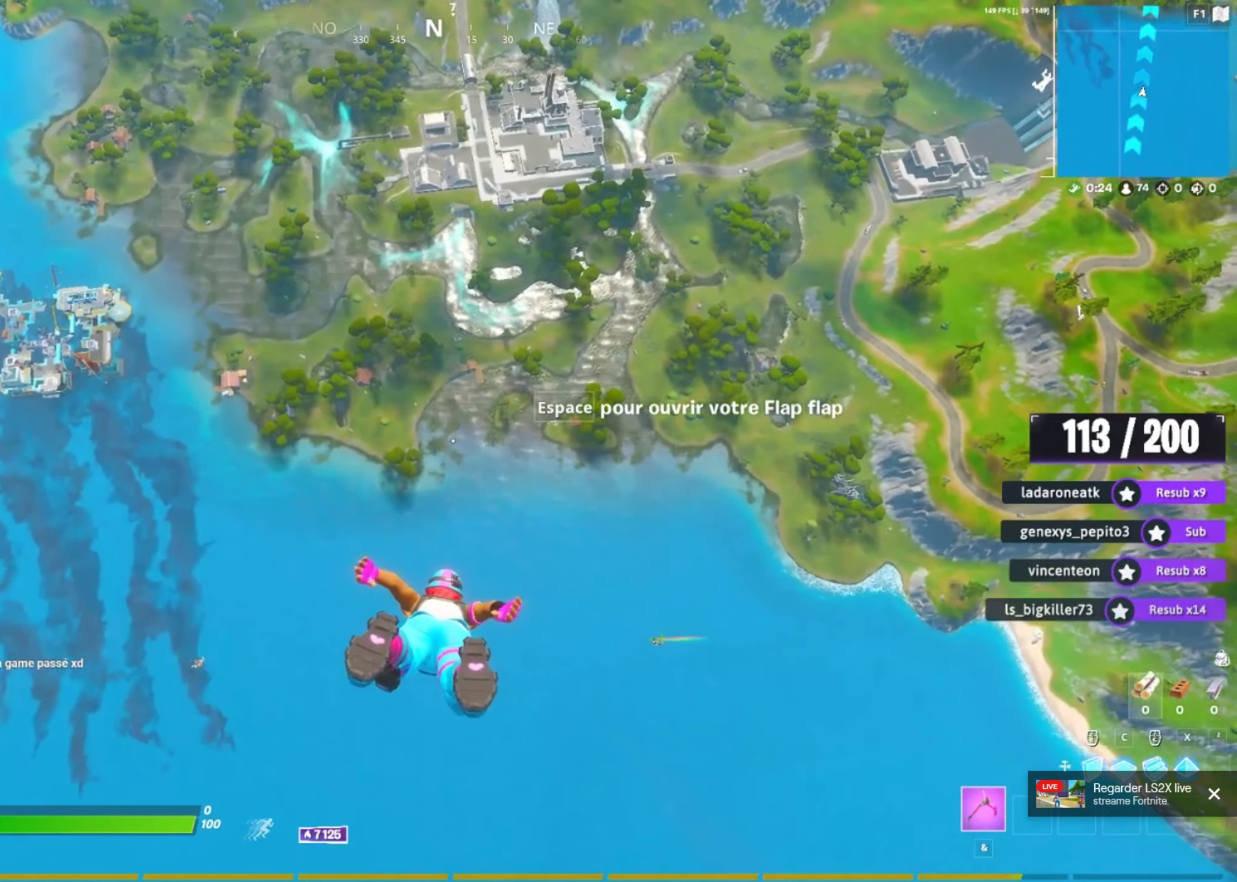
{"buttons": [], "left_stick": "center", "right_stick": "center", "events": []}
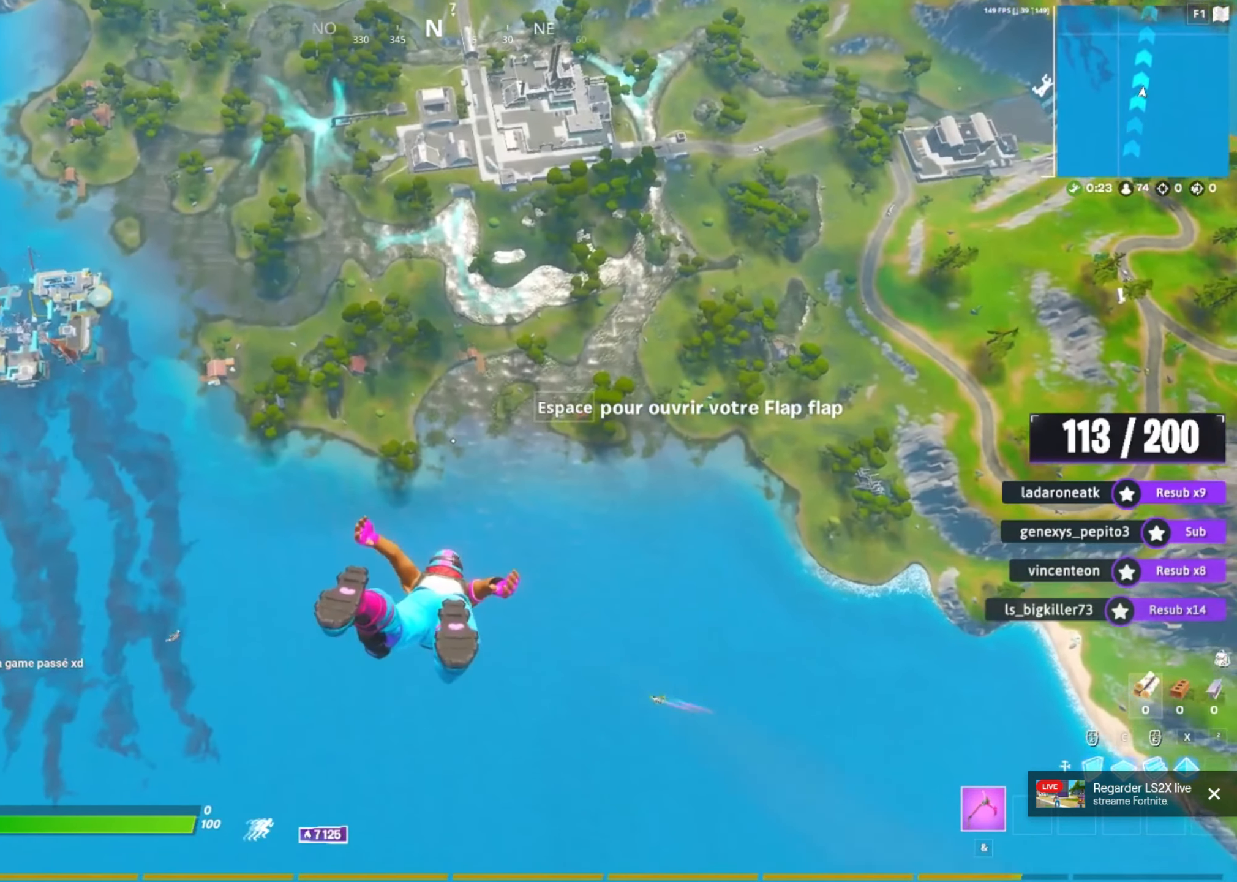
{"buttons": [], "left_stick": "center", "right_stick": "center", "events": []}